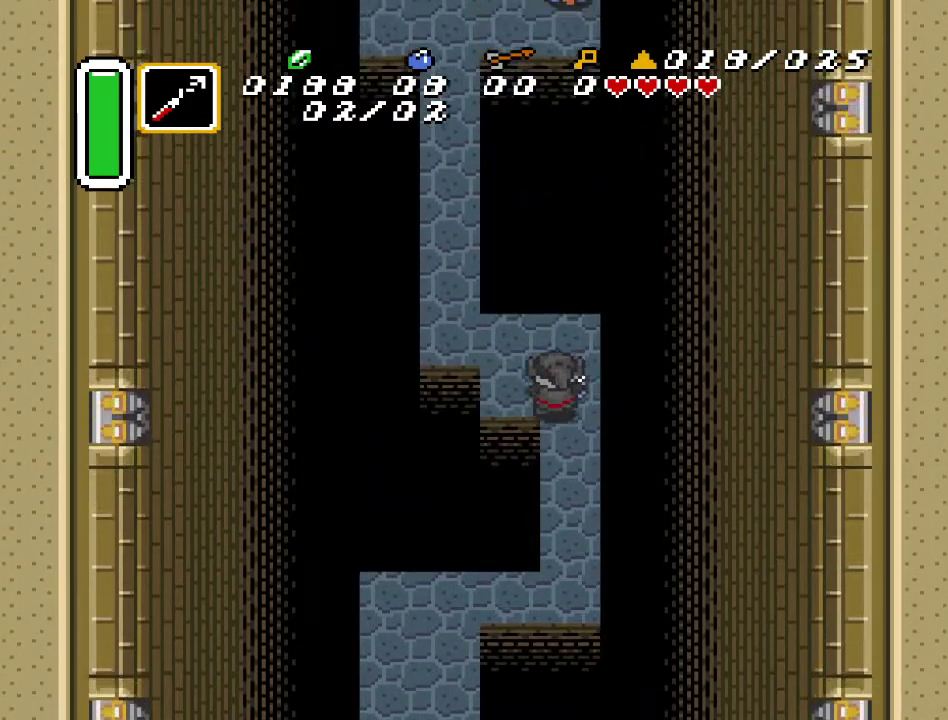
Gameplay with a controller (Nintendo layout); each line is a JSON object with the inputs held at the frame after it. "events" lists button and stick changes between this image and that frame as [ms after this image, input, new state], when the widget could be followed in between. Not read: L3 R3.
{"buttons": ["DPAD_UP", "DPAD_LEFT"], "events": [[150, "DPAD_UP", "up"], [383, "DPAD_LEFT", "down"], [433, "DPAD_UP", "down"]]}
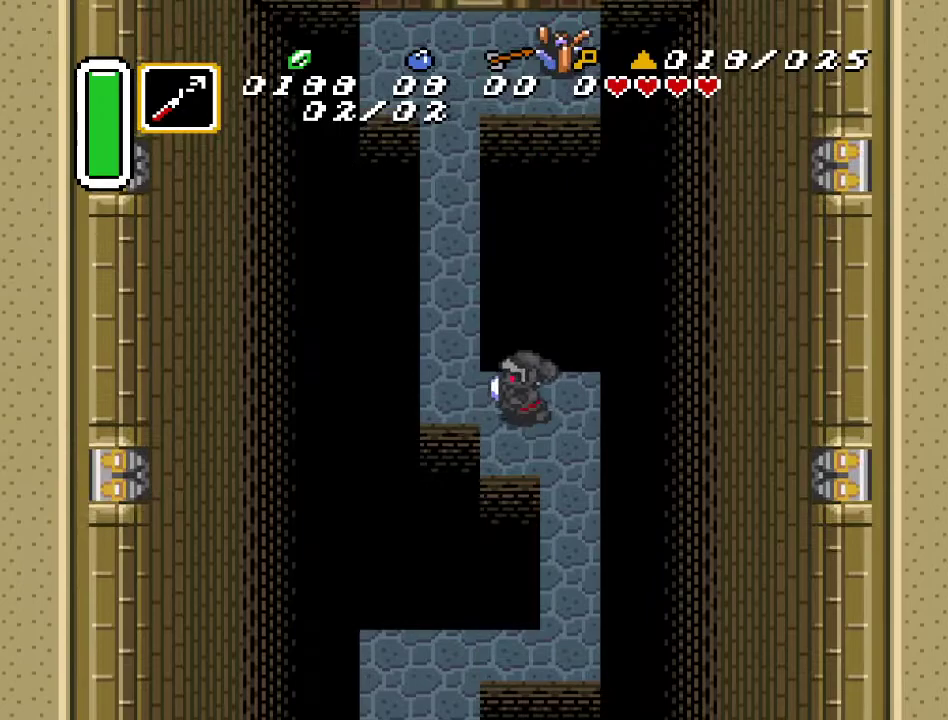
{"buttons": ["A"], "events": [[67, "DPAD_UP", "up"], [183, "DPAD_LEFT", "up"], [183, "DPAD_UP", "down"], [350, "DPAD_UP", "up"], [383, "A", "down"]]}
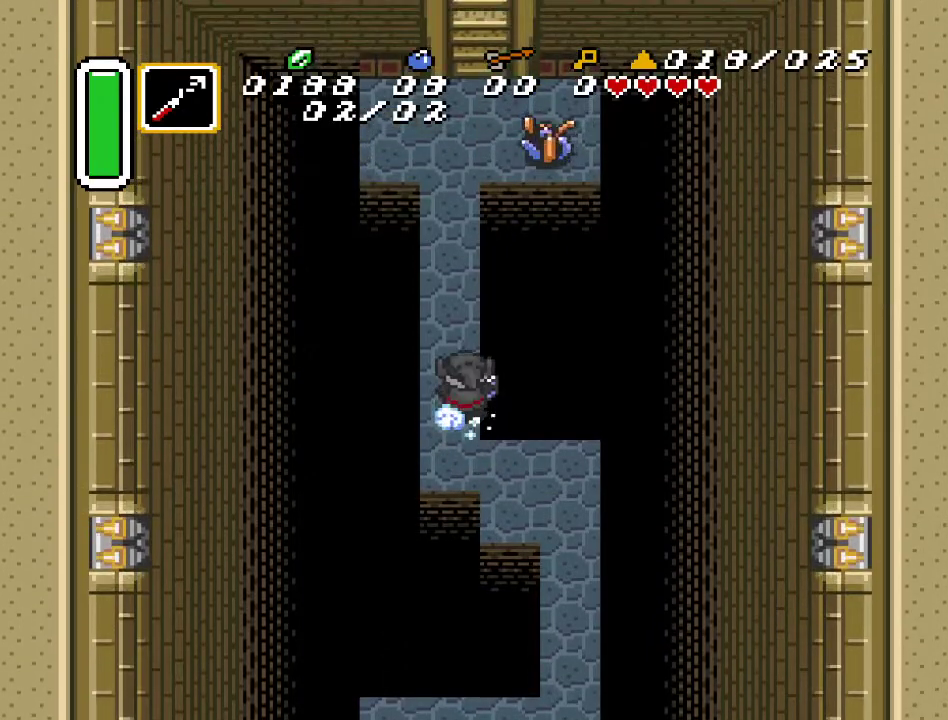
{"buttons": [], "events": [[217, "A", "up"], [350, "DPAD_DOWN", "down"], [433, "DPAD_DOWN", "up"]]}
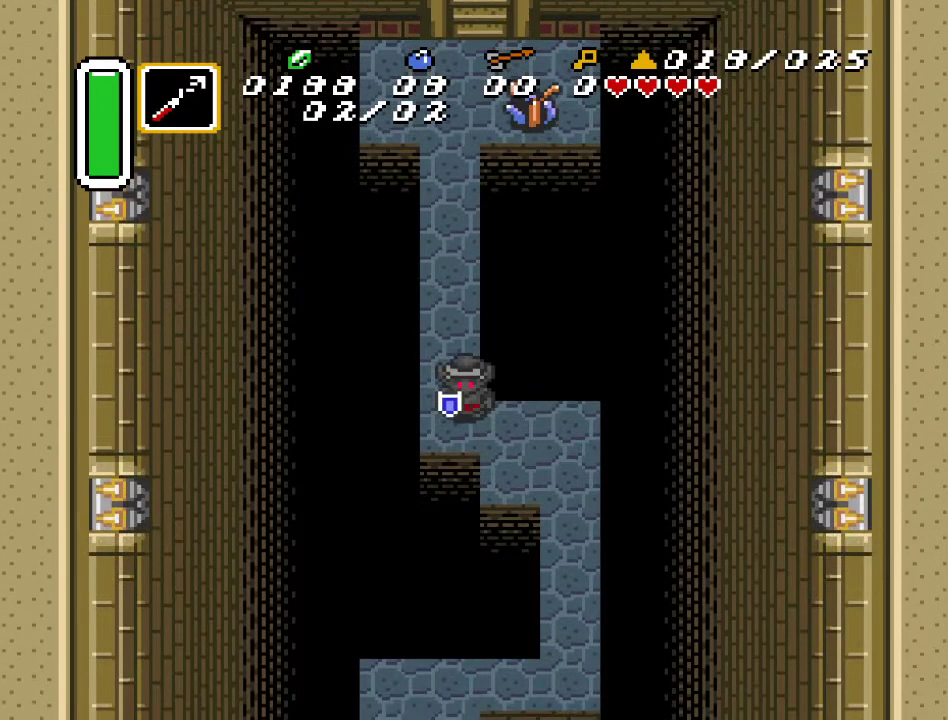
{"buttons": ["DPAD_DOWN", "DPAD_RIGHT"], "events": [[250, "DPAD_DOWN", "down"], [283, "DPAD_RIGHT", "down"]]}
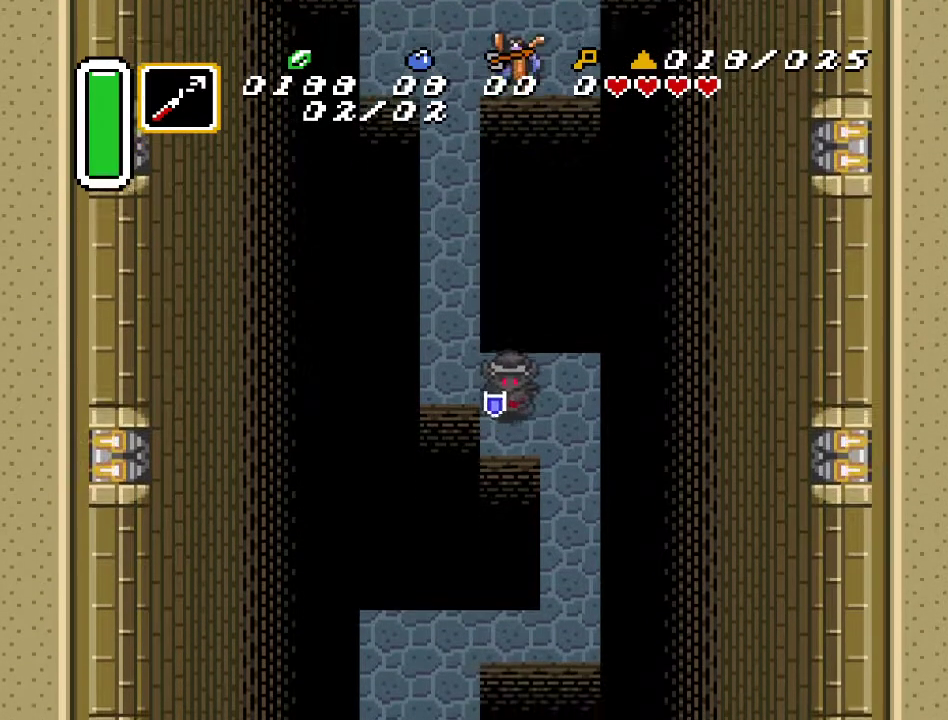
{"buttons": [], "events": [[67, "DPAD_RIGHT", "up"], [100, "DPAD_DOWN", "up"], [250, "DPAD_UP", "down"], [283, "Y", "down"], [317, "DPAD_UP", "up"], [467, "Y", "up"]]}
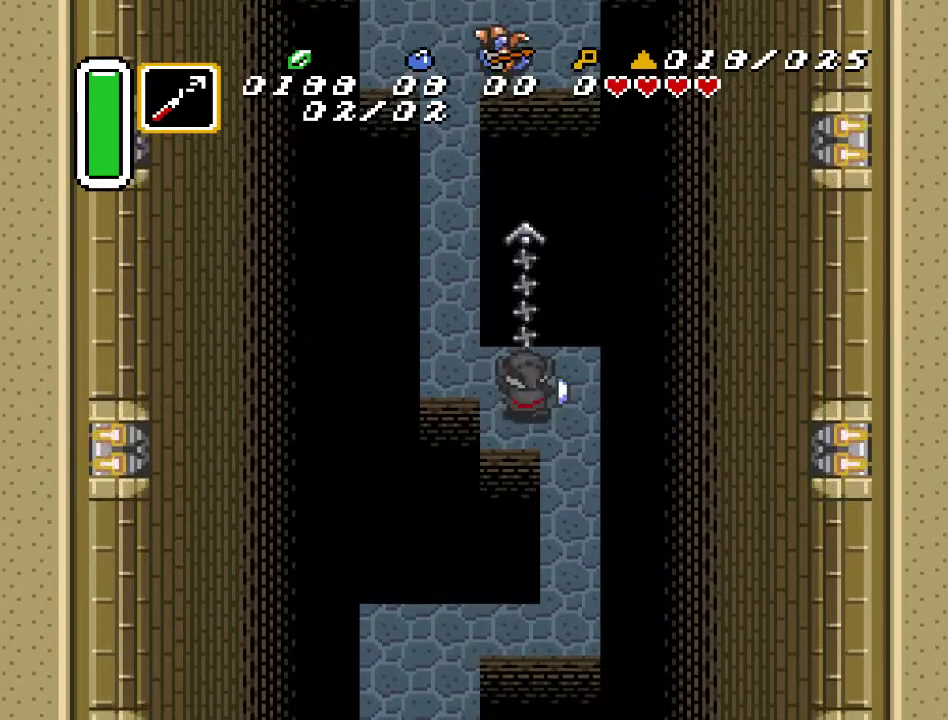
{"buttons": [], "events": []}
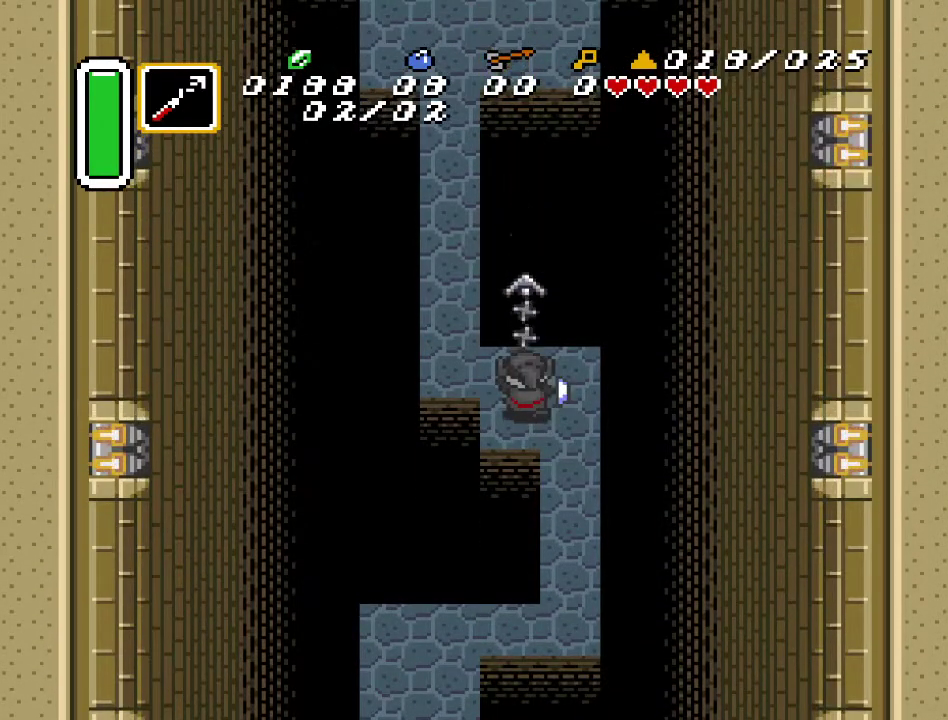
{"buttons": ["DPAD_UP", "DPAD_LEFT"], "events": [[217, "DPAD_LEFT", "down"], [217, "DPAD_UP", "down"]]}
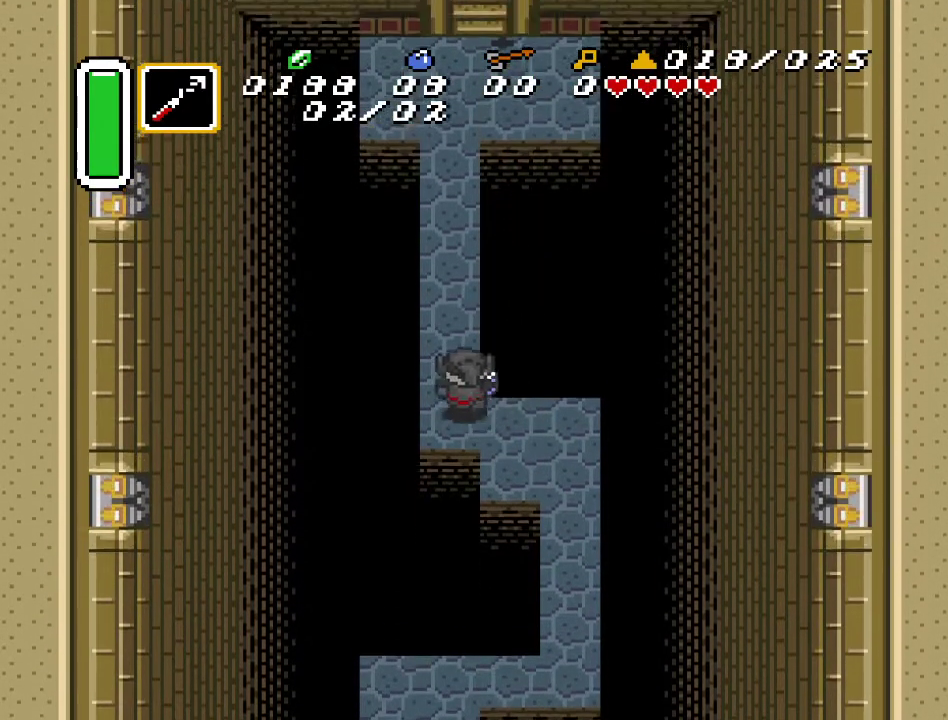
{"buttons": ["DPAD_UP"], "events": [[33, "DPAD_LEFT", "up"]]}
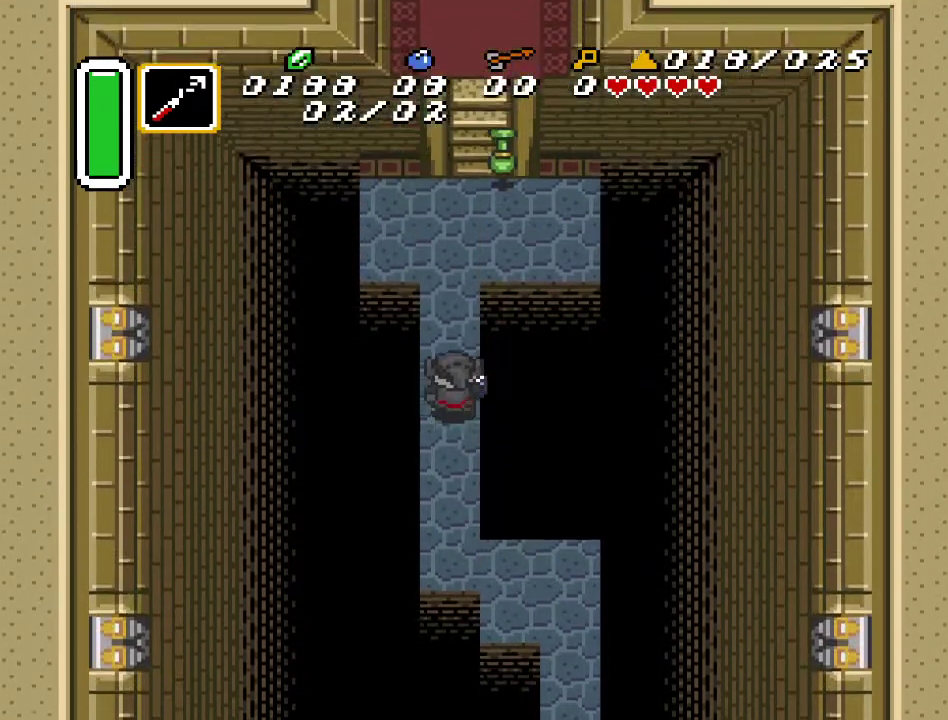
{"buttons": ["DPAD_UP"], "events": []}
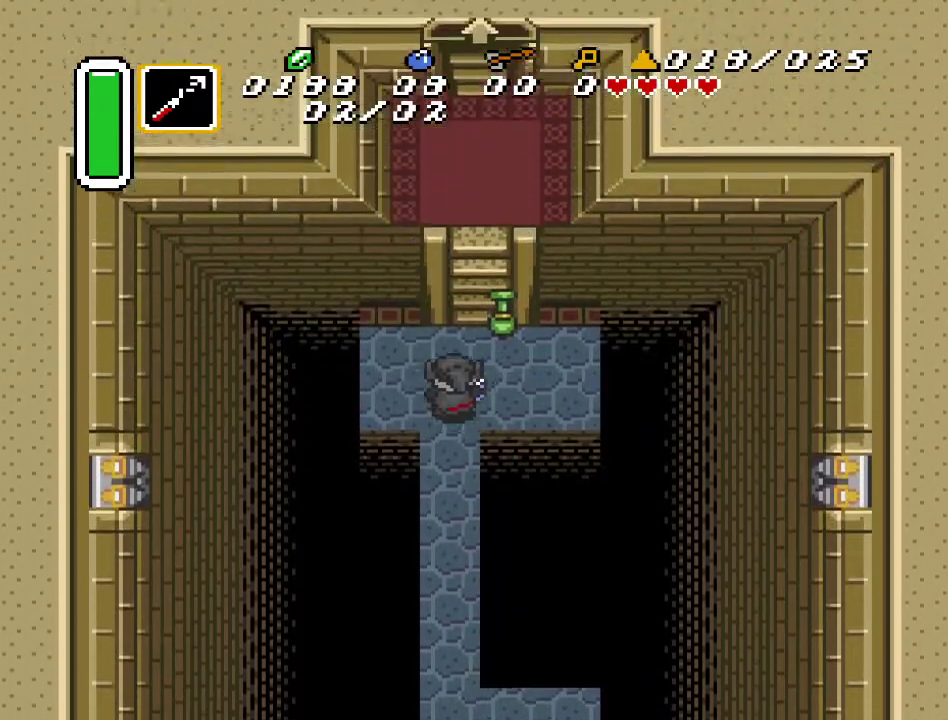
{"buttons": ["DPAD_UP"], "events": [[33, "DPAD_RIGHT", "down"], [167, "DPAD_RIGHT", "up"]]}
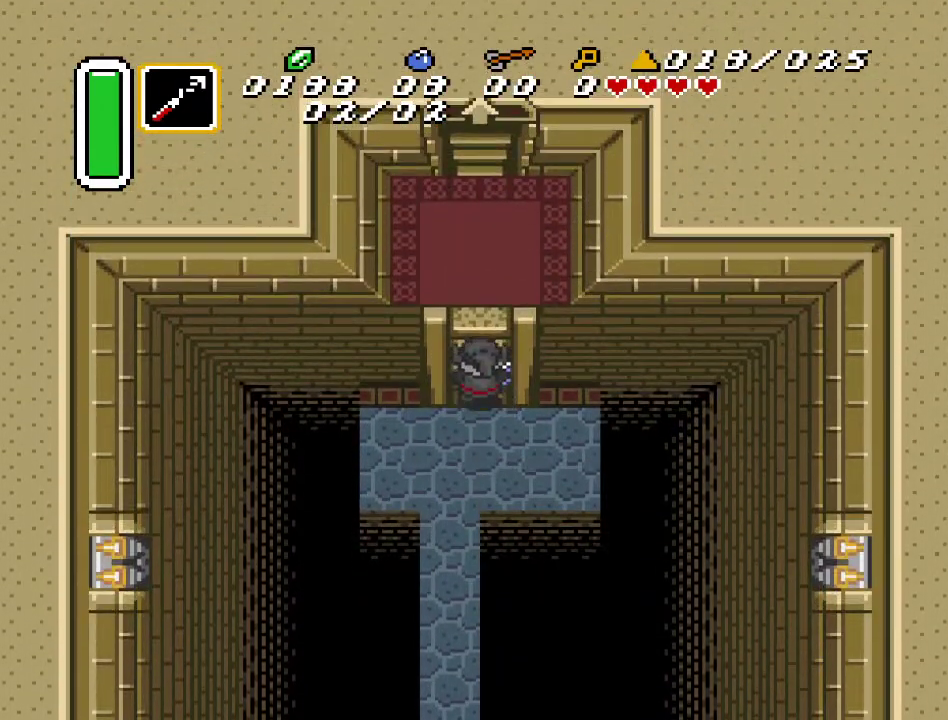
{"buttons": ["DPAD_UP"], "events": []}
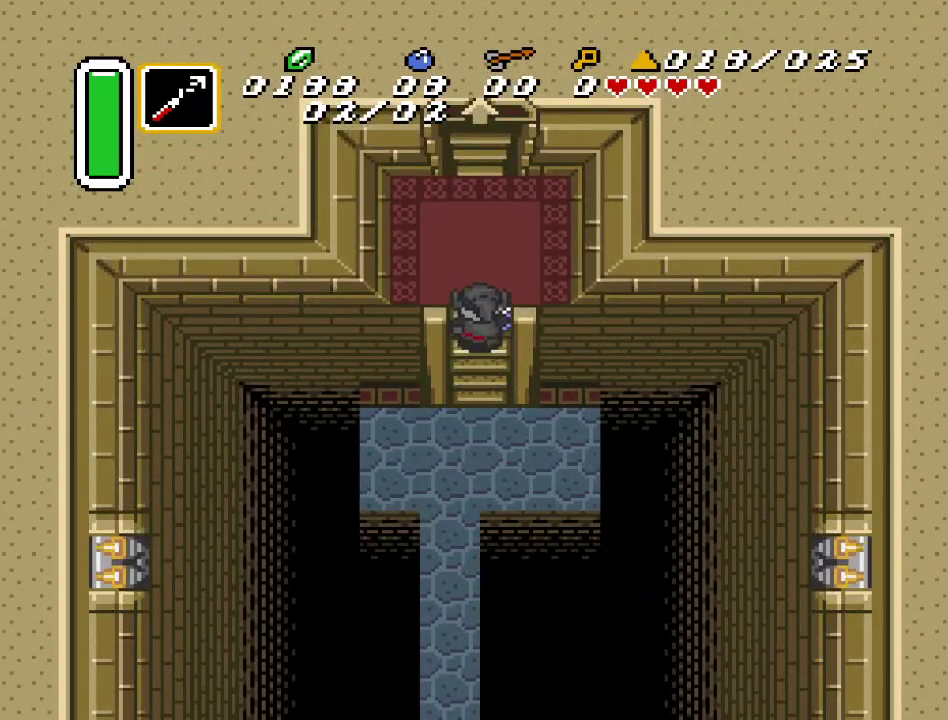
{"buttons": ["DPAD_UP"], "events": []}
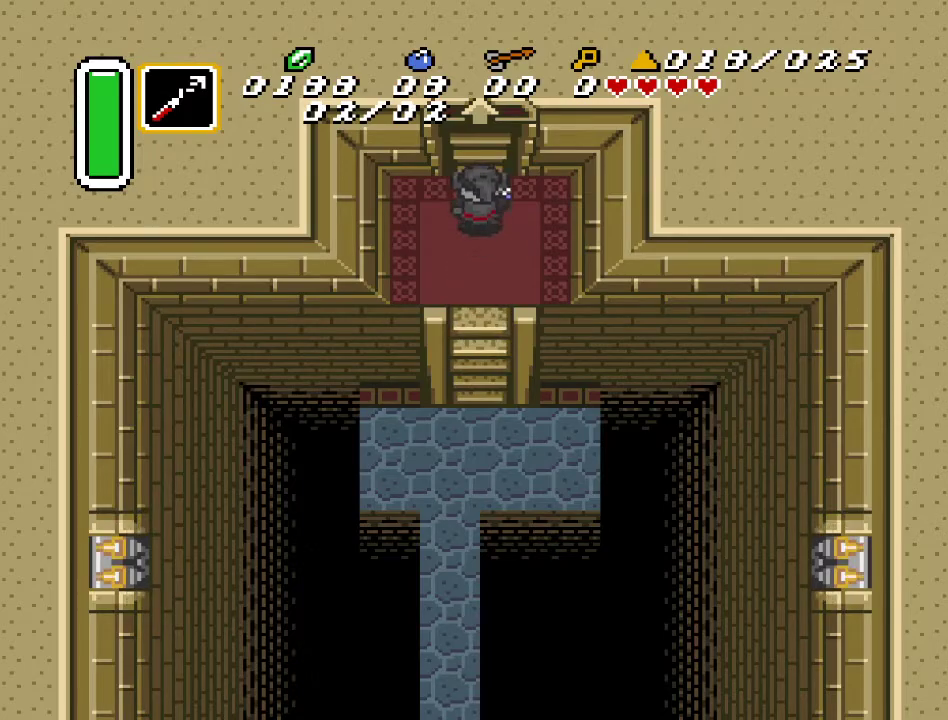
{"buttons": ["DPAD_UP"], "events": []}
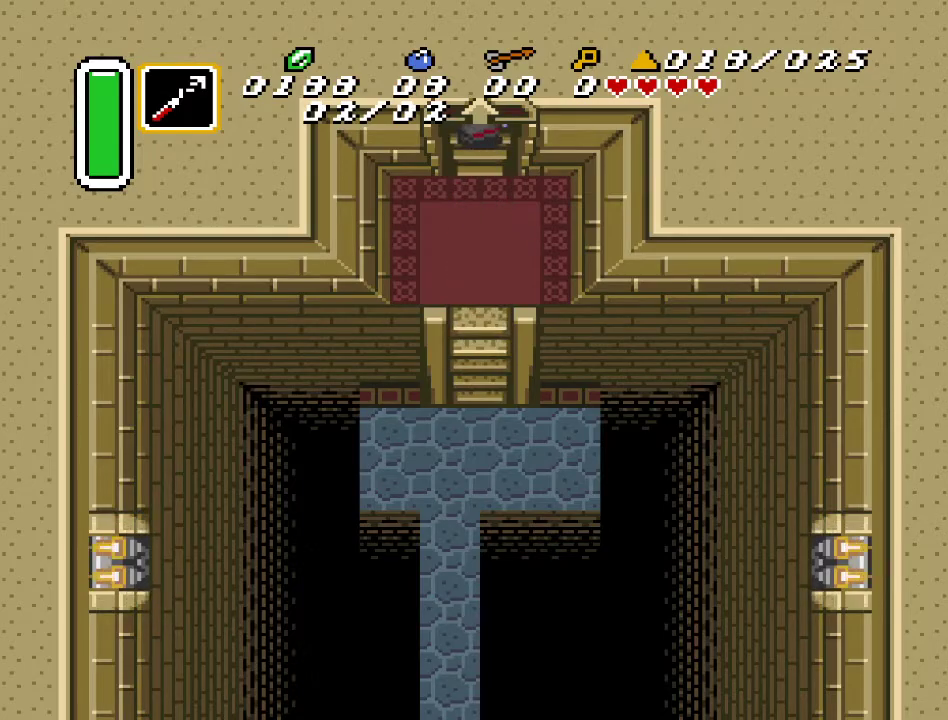
{"buttons": ["DPAD_UP"], "events": []}
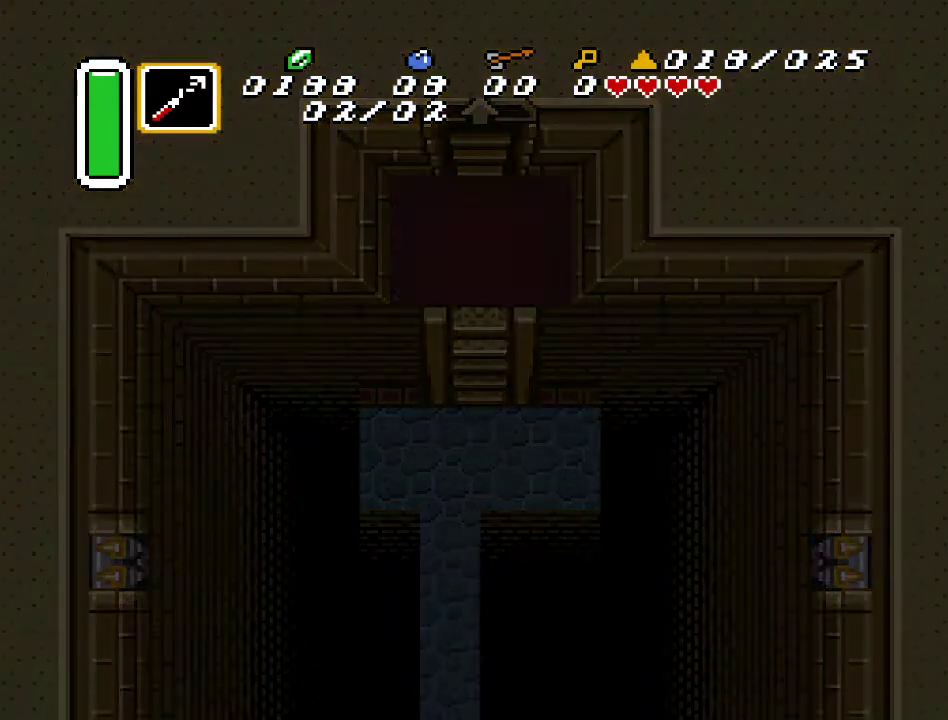
{"buttons": ["DPAD_UP"], "events": []}
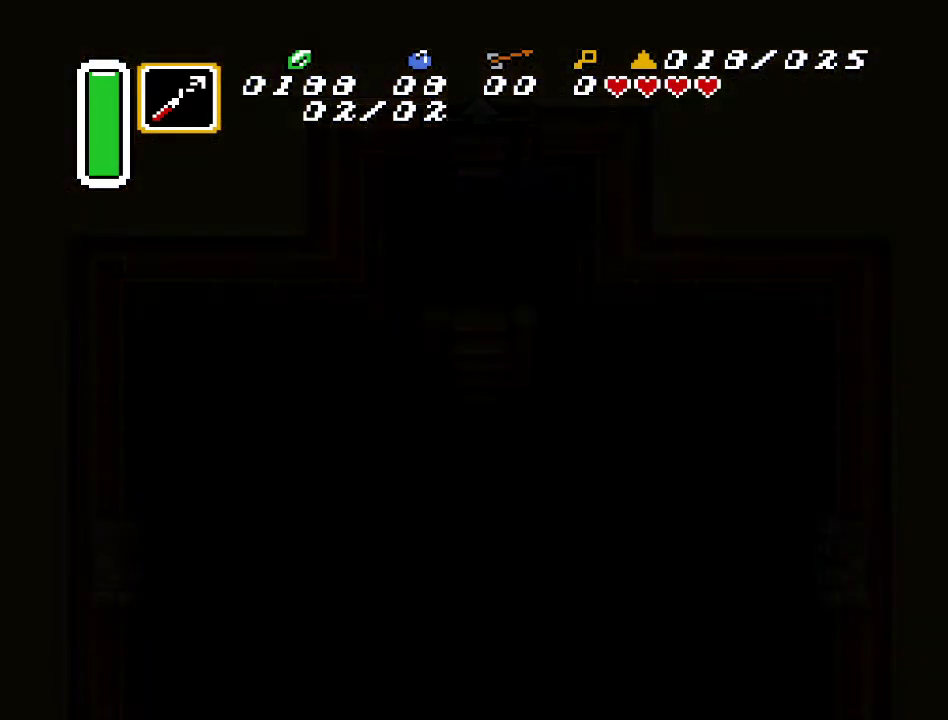
{"buttons": ["DPAD_UP", "DPAD_LEFT"], "events": [[283, "DPAD_LEFT", "down"]]}
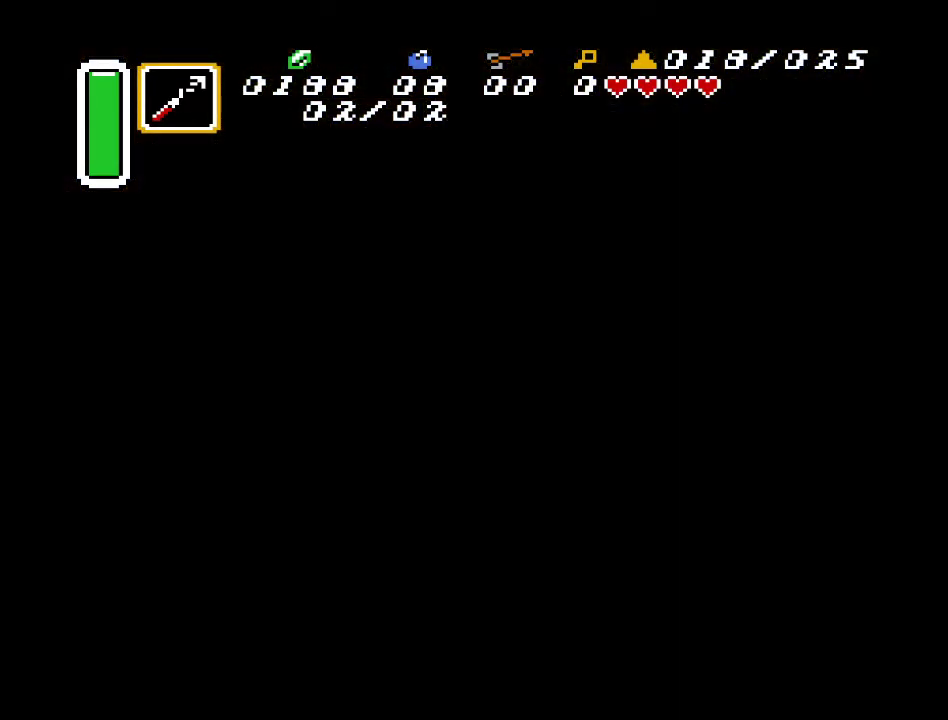
{"buttons": ["DPAD_UP", "DPAD_LEFT"], "events": []}
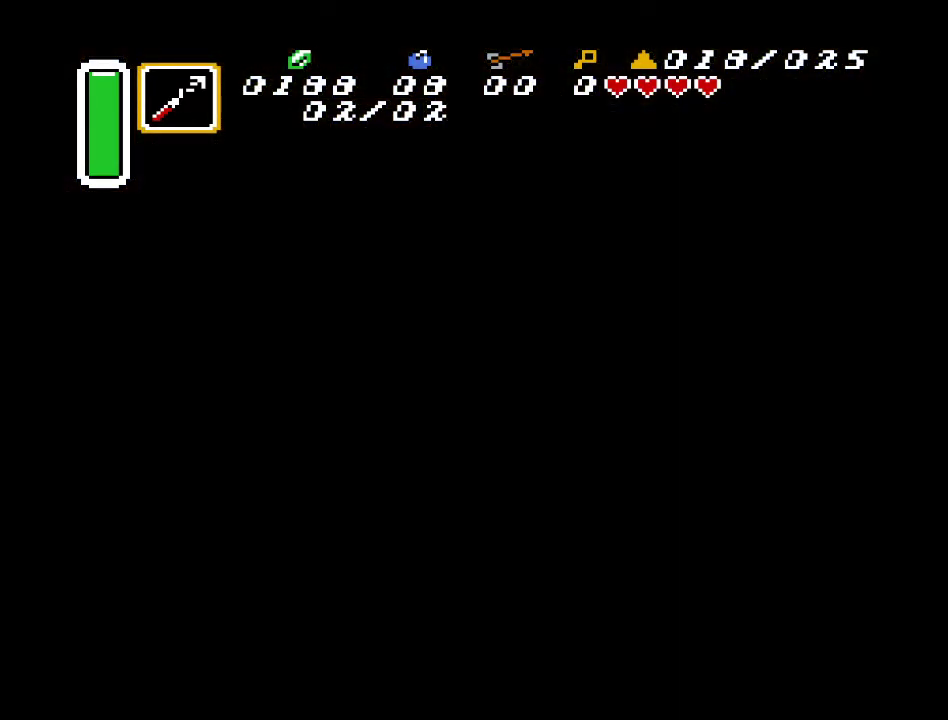
{"buttons": ["DPAD_UP", "DPAD_LEFT"], "events": []}
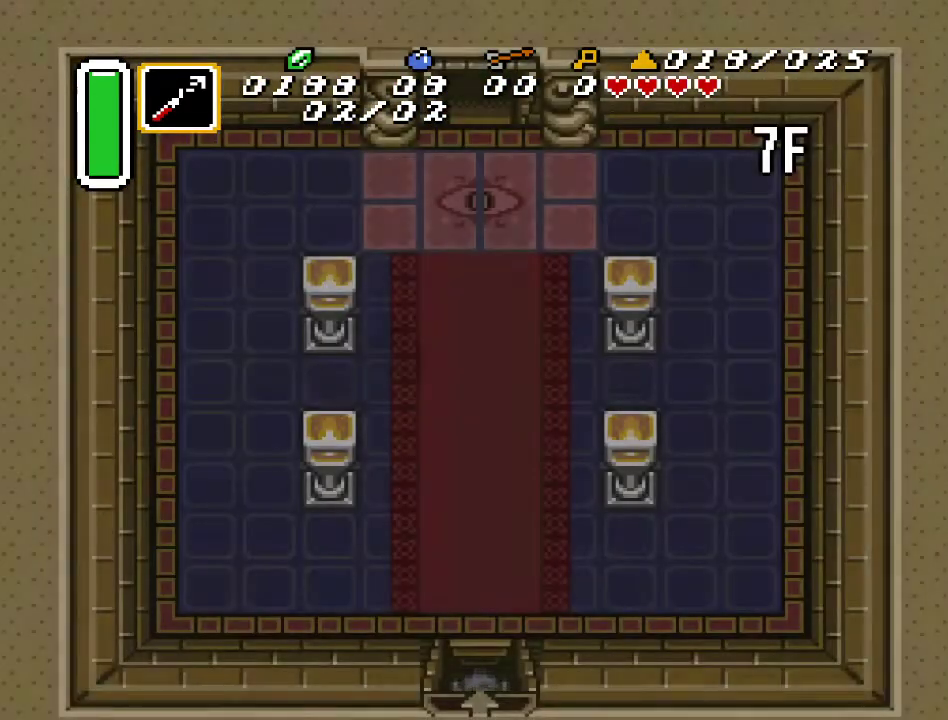
{"buttons": ["DPAD_UP"], "events": [[317, "DPAD_LEFT", "up"]]}
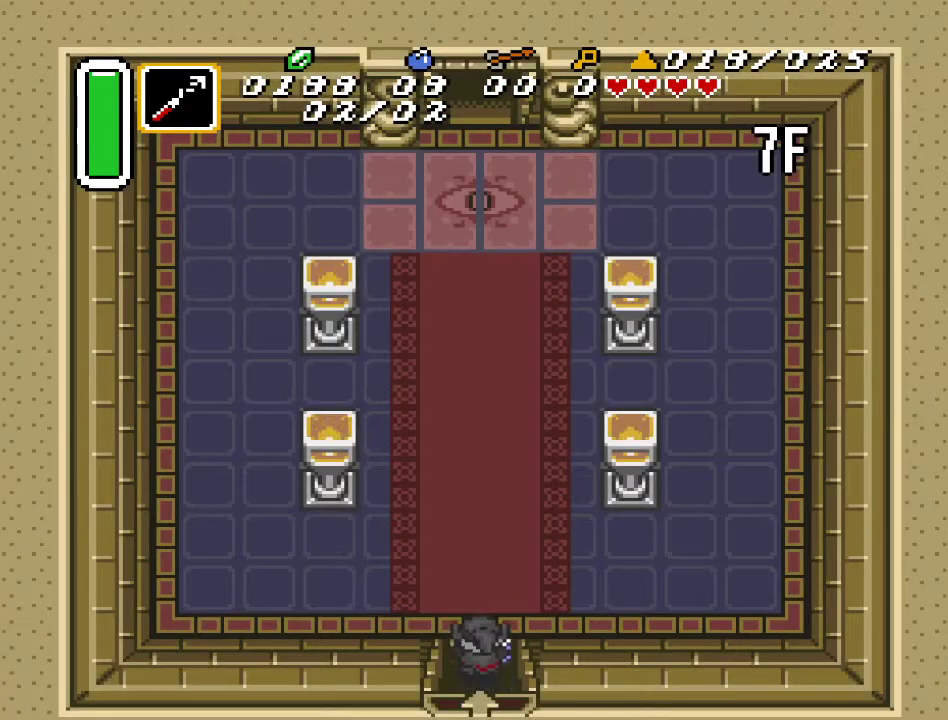
{"buttons": ["A", "DPAD_UP"], "events": [[400, "A", "down"]]}
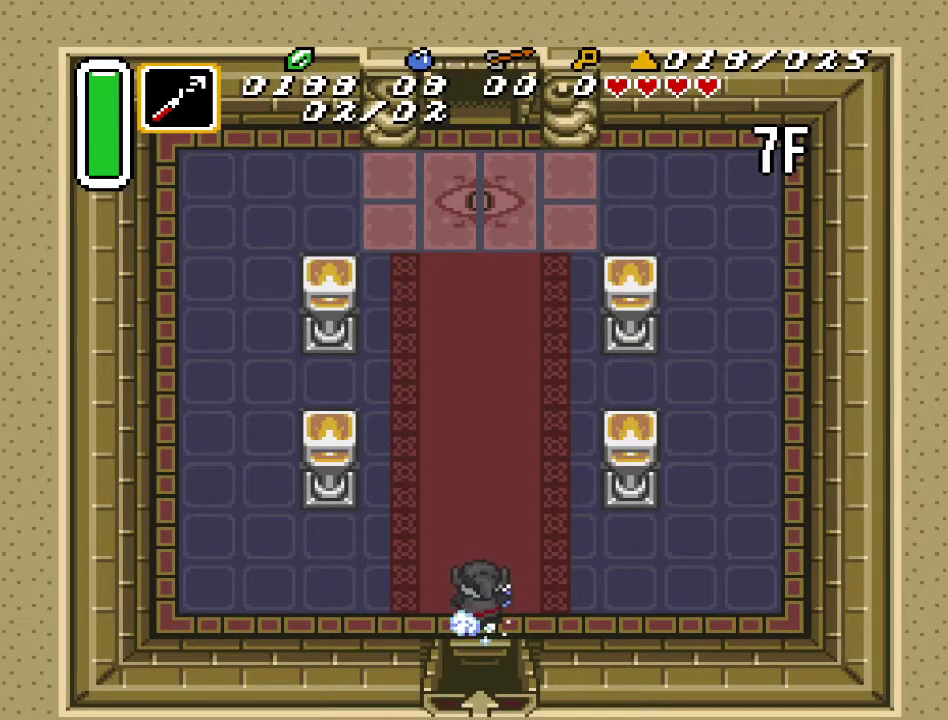
{"buttons": ["A"], "events": [[467, "DPAD_UP", "up"]]}
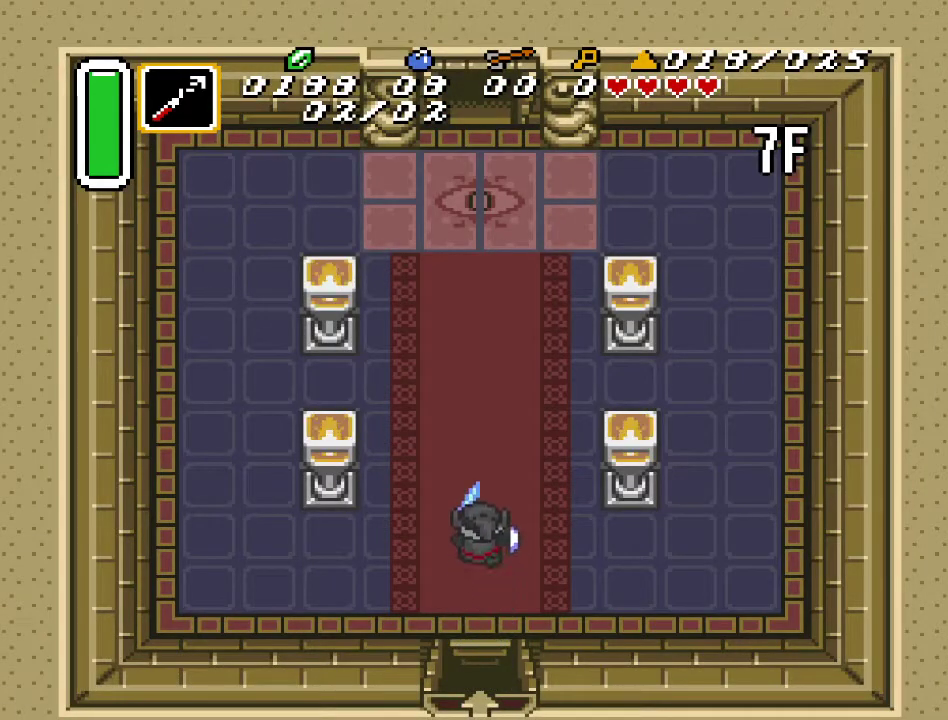
{"buttons": ["A"], "events": []}
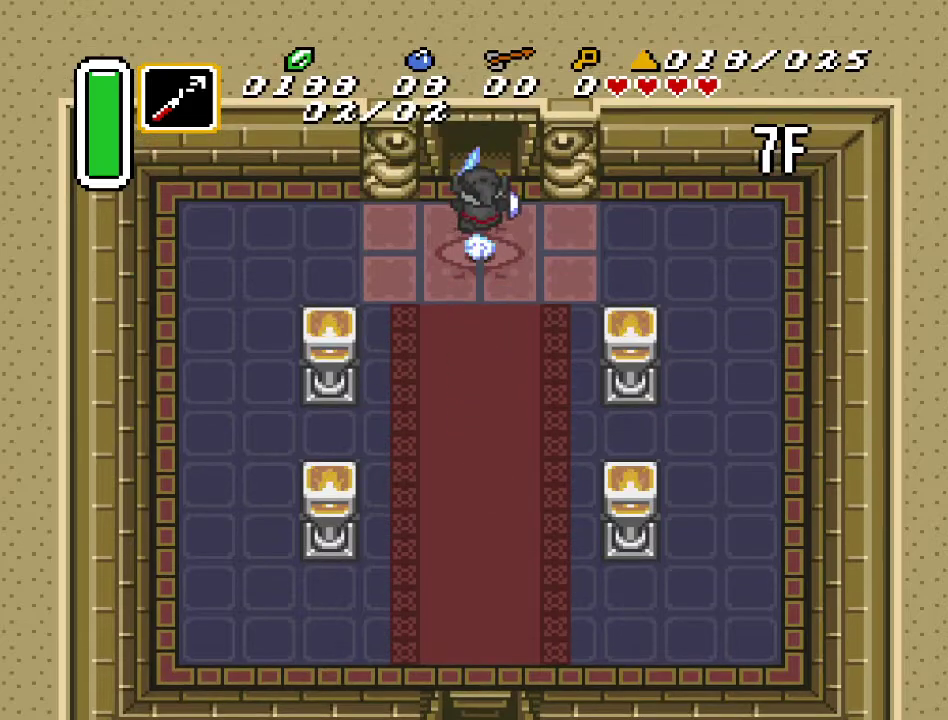
{"buttons": [], "events": [[150, "A", "up"]]}
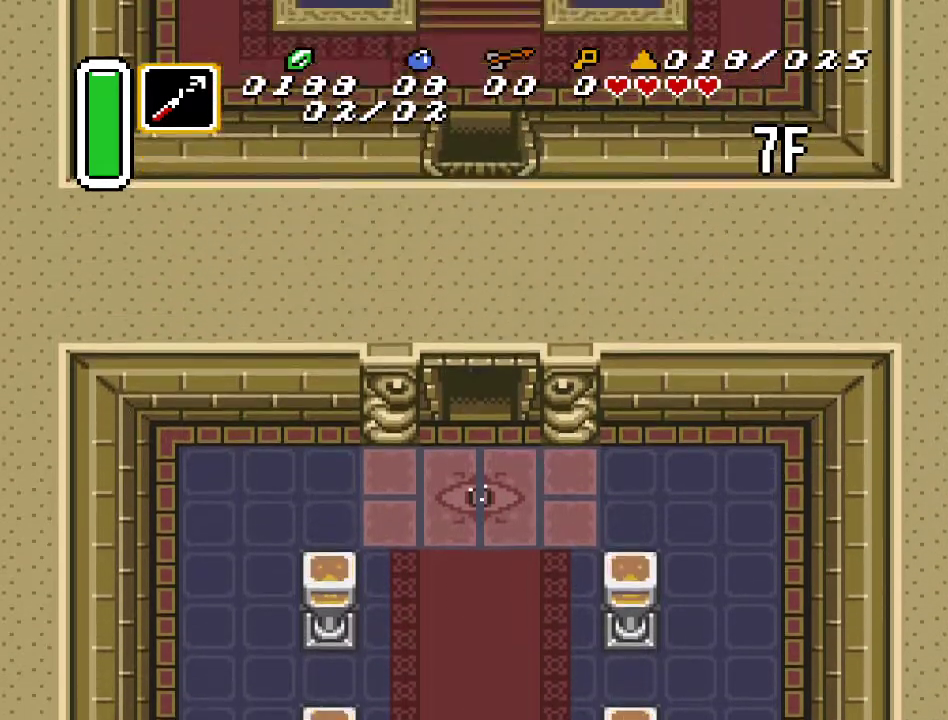
{"buttons": ["DPAD_UP", "DPAD_LEFT"], "events": [[400, "DPAD_LEFT", "down"], [400, "DPAD_UP", "down"]]}
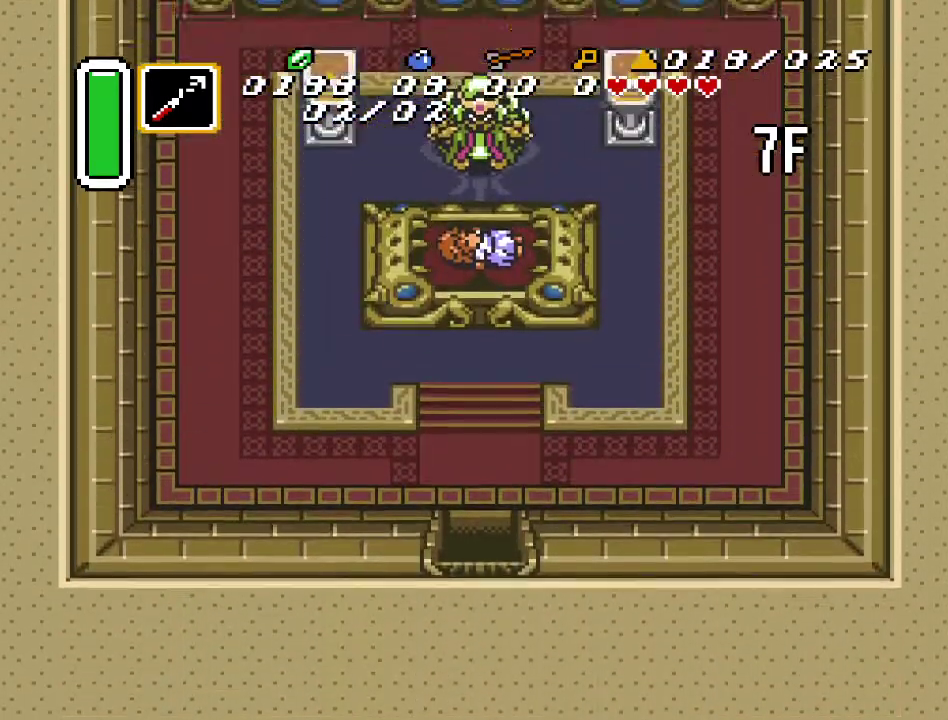
{"buttons": ["DPAD_UP", "DPAD_LEFT"], "events": []}
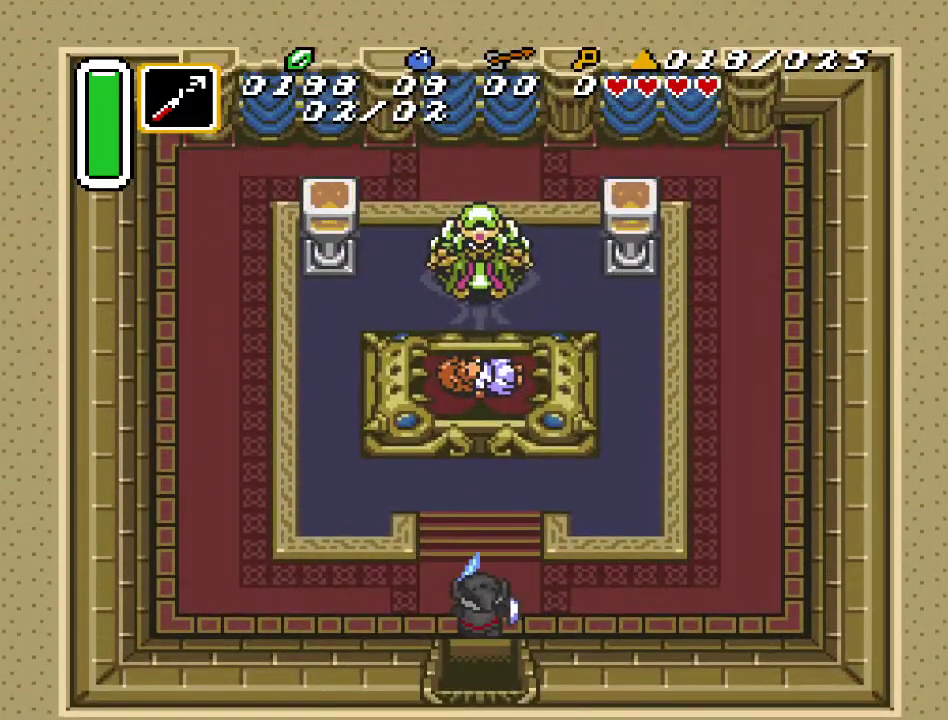
{"buttons": ["DPAD_LEFT"], "events": [[117, "DPAD_UP", "up"]]}
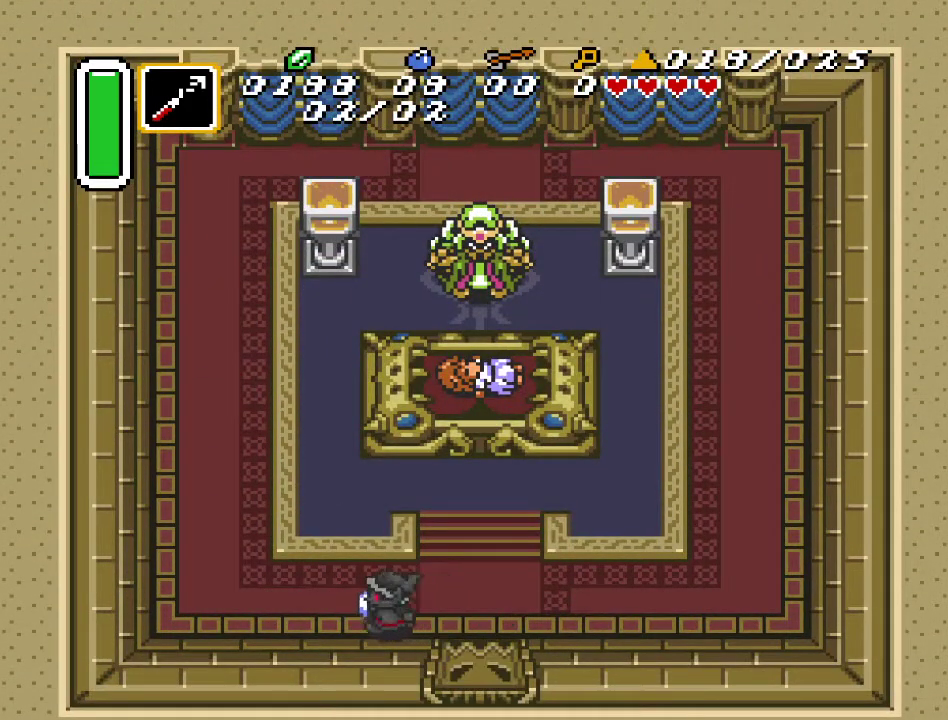
{"buttons": ["DPAD_UP", "DPAD_LEFT"], "events": [[383, "DPAD_UP", "down"]]}
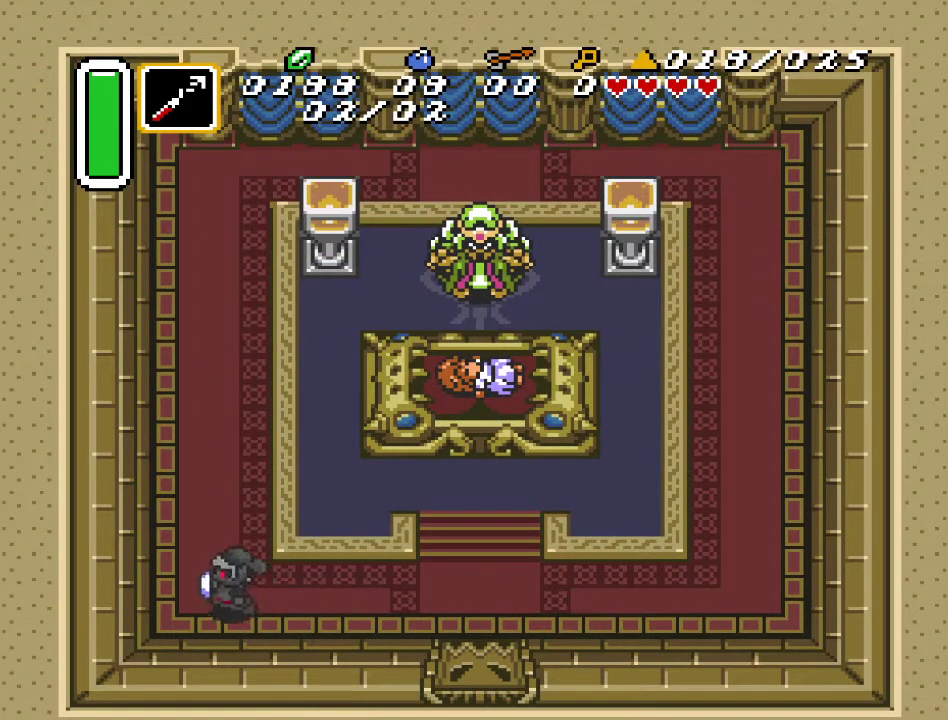
{"buttons": ["DPAD_UP"], "events": [[33, "DPAD_LEFT", "up"]]}
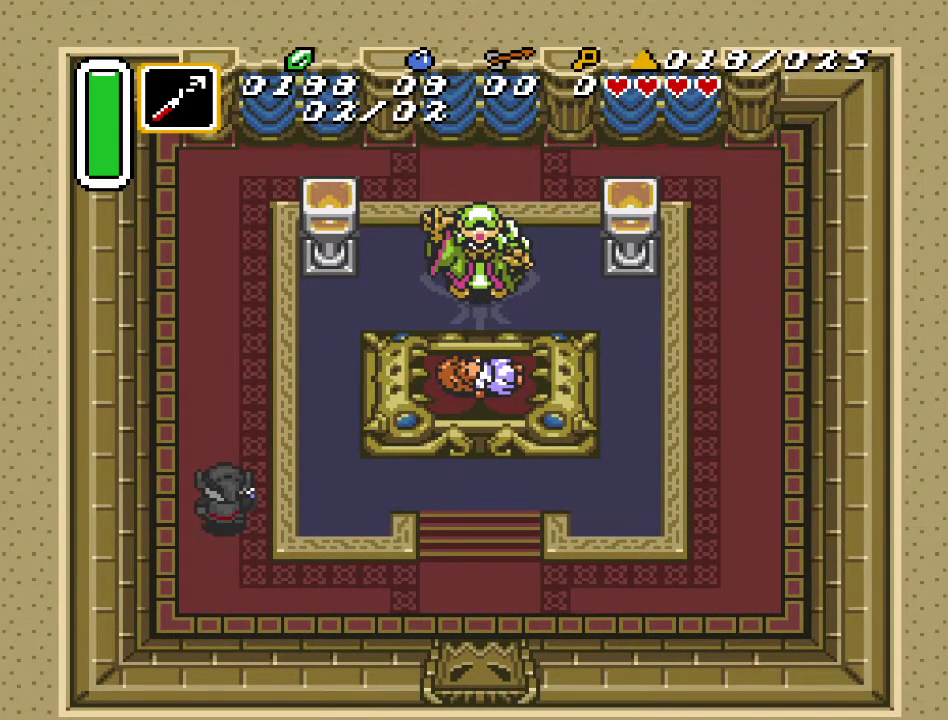
{"buttons": [], "events": [[217, "DPAD_UP", "up"]]}